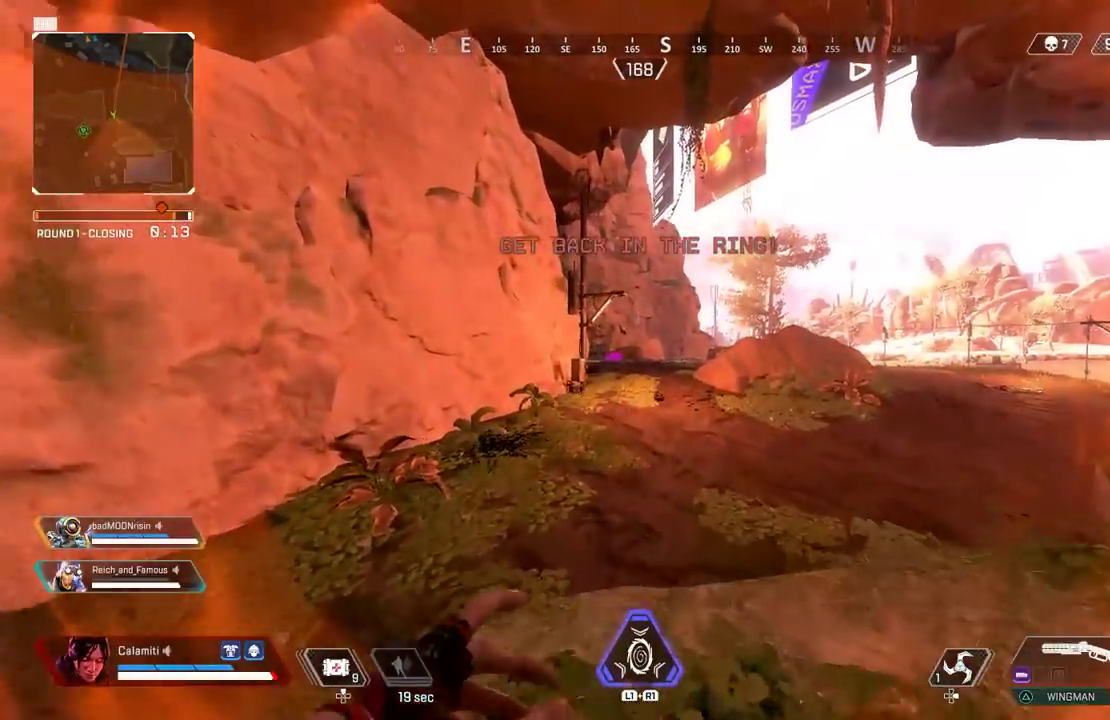
Gameplay with a controller (PlayStation layout); each line is a JSON object with the inputs held at the frame after it. "events" lists button and stick changes between this image and that frame as [ms after this image, input, new state], when the widget could be followed in between. Not read: L1.
{"buttons": ["L3"], "left_stick": "up", "right_stick": "center", "events": [[100, "CIRCLE", "down"], [200, "left_stick", "up-left"], [367, "CIRCLE", "up"], [417, "left_stick", "up"], [467, "L3", "down"]]}
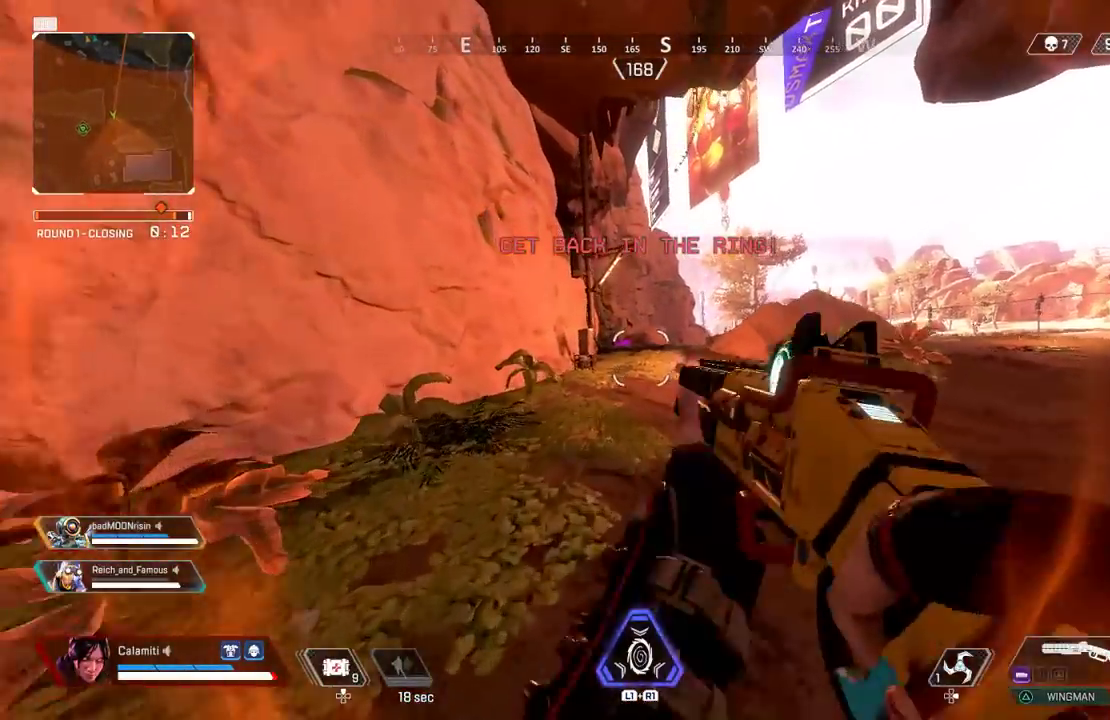
{"buttons": ["L2"], "left_stick": "down", "right_stick": "center", "events": [[67, "L3", "up"], [117, "left_stick", "up-right"], [167, "L3", "down"], [233, "L3", "up"], [267, "left_stick", "right"], [367, "left_stick", "center"], [400, "CIRCLE", "down"], [433, "left_stick", "down"], [467, "CIRCLE", "up"], [467, "L2", "down"]]}
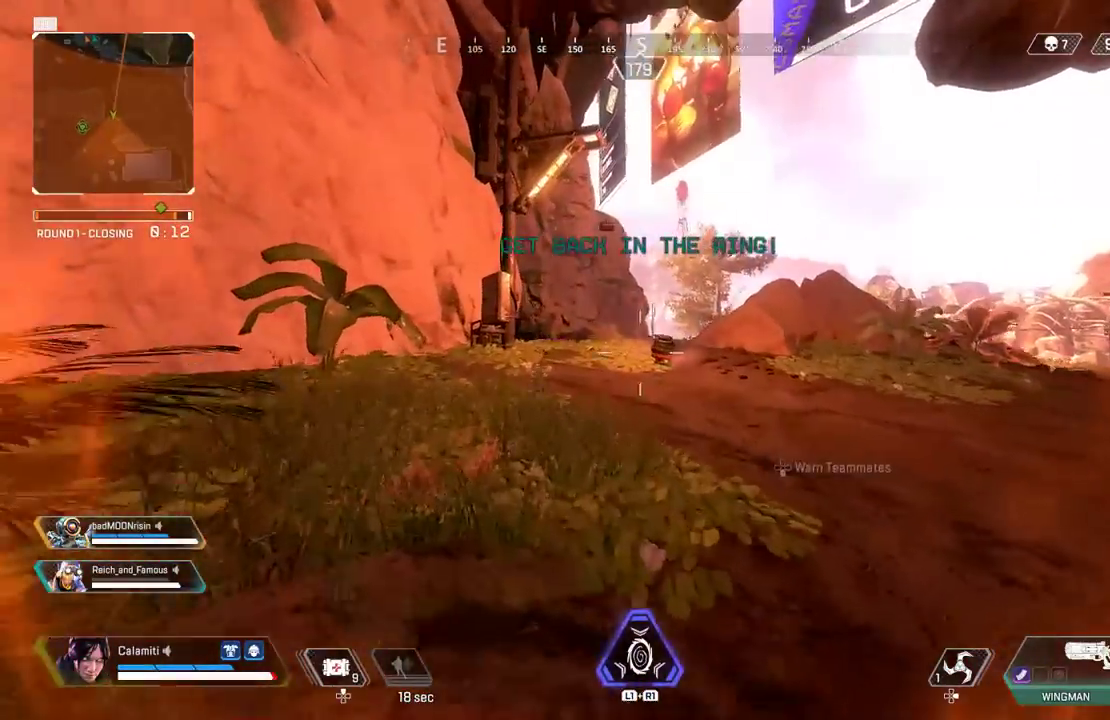
{"buttons": ["L2"], "left_stick": "center", "right_stick": "center", "events": [[83, "left_stick", "center"], [433, "right_stick", "right"], [500, "right_stick", "center"]]}
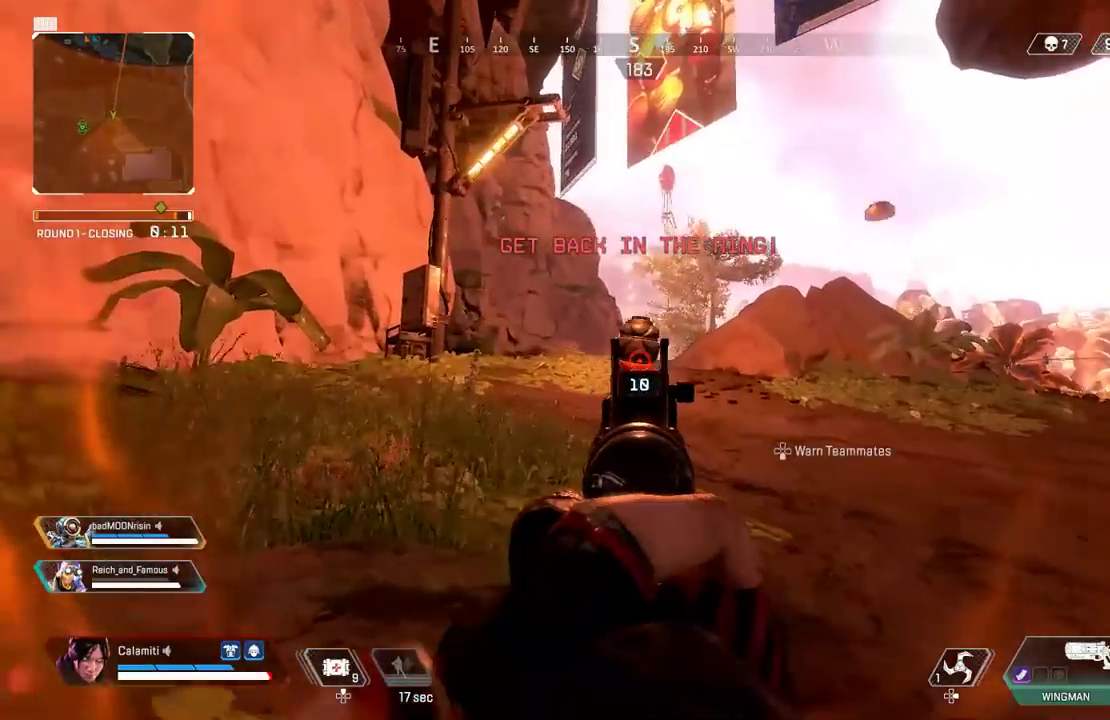
{"buttons": ["L2"], "left_stick": "center", "right_stick": "center", "events": []}
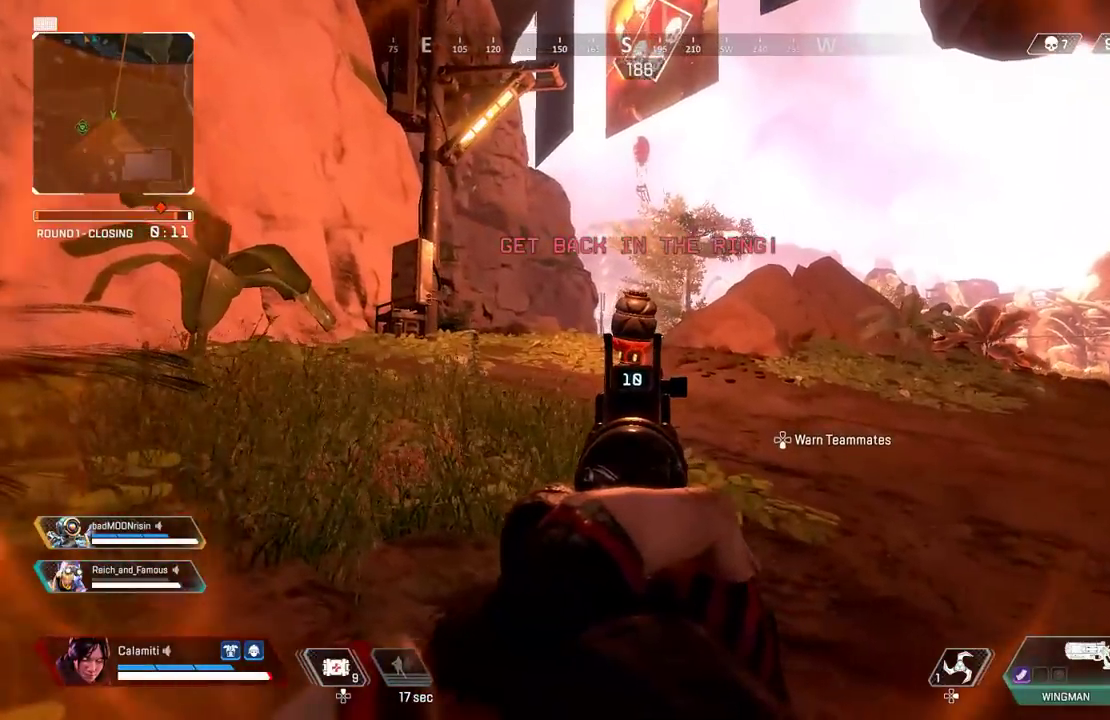
{"buttons": ["L3"], "left_stick": "up", "right_stick": "center", "events": [[233, "R2", "down"], [267, "R2", "up"], [300, "L2", "up"], [300, "left_stick", "up"], [350, "L3", "down"], [417, "right_stick", "left"], [450, "L3", "up"], [500, "L3", "down"], [500, "right_stick", "center"]]}
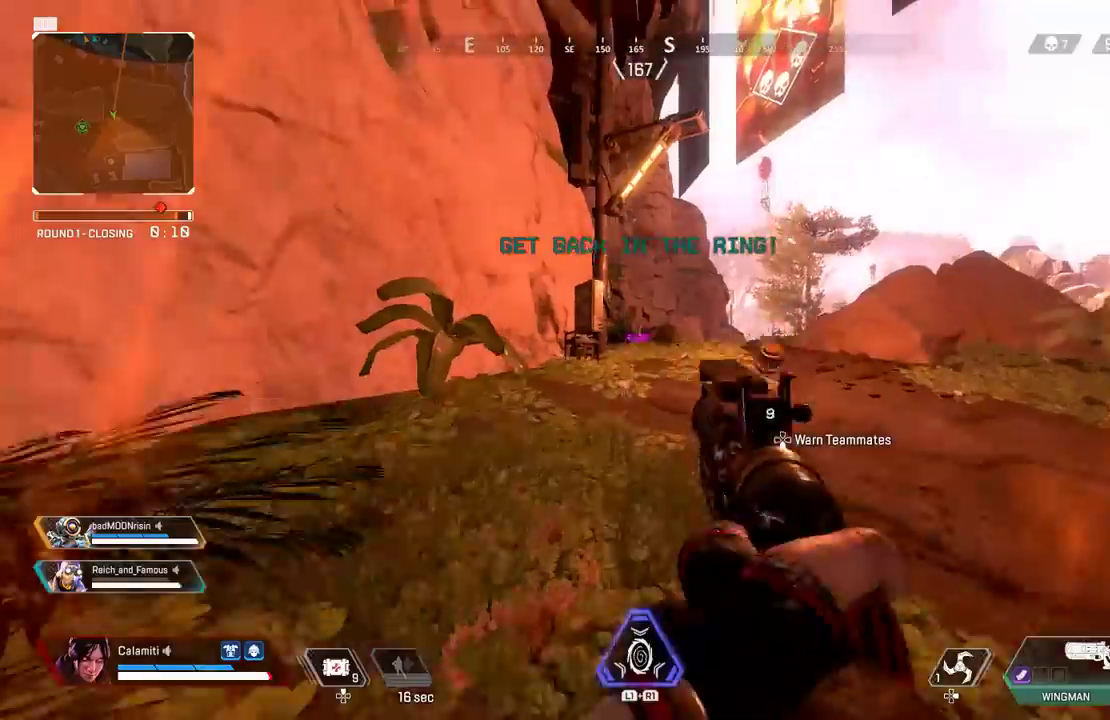
{"buttons": ["CIRCLE"], "left_stick": "up", "right_stick": "center", "events": [[100, "L3", "up"], [150, "L3", "down"], [267, "L3", "up"], [483, "CIRCLE", "down"]]}
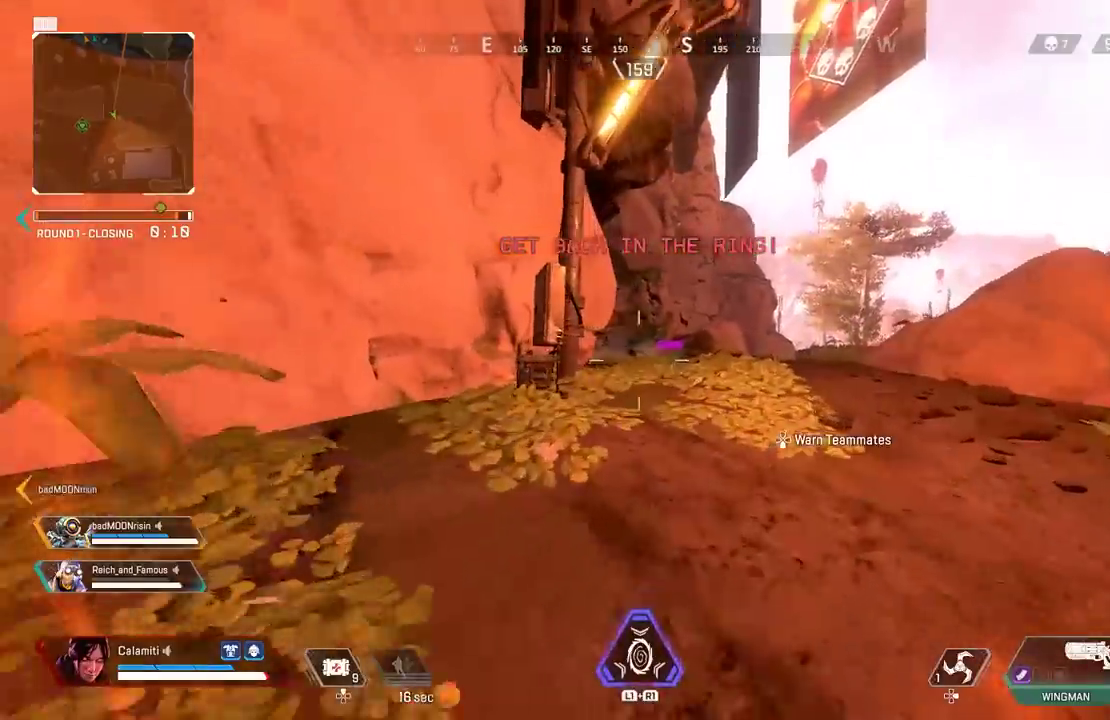
{"buttons": ["L3"], "left_stick": "up-right", "right_stick": "center", "events": [[183, "CIRCLE", "up"], [200, "left_stick", "up-right"], [200, "right_stick", "left"], [217, "CROSS", "down"], [250, "right_stick", "center"], [267, "CROSS", "up"], [350, "R1", "down"], [433, "L3", "down"], [433, "R1", "up"]]}
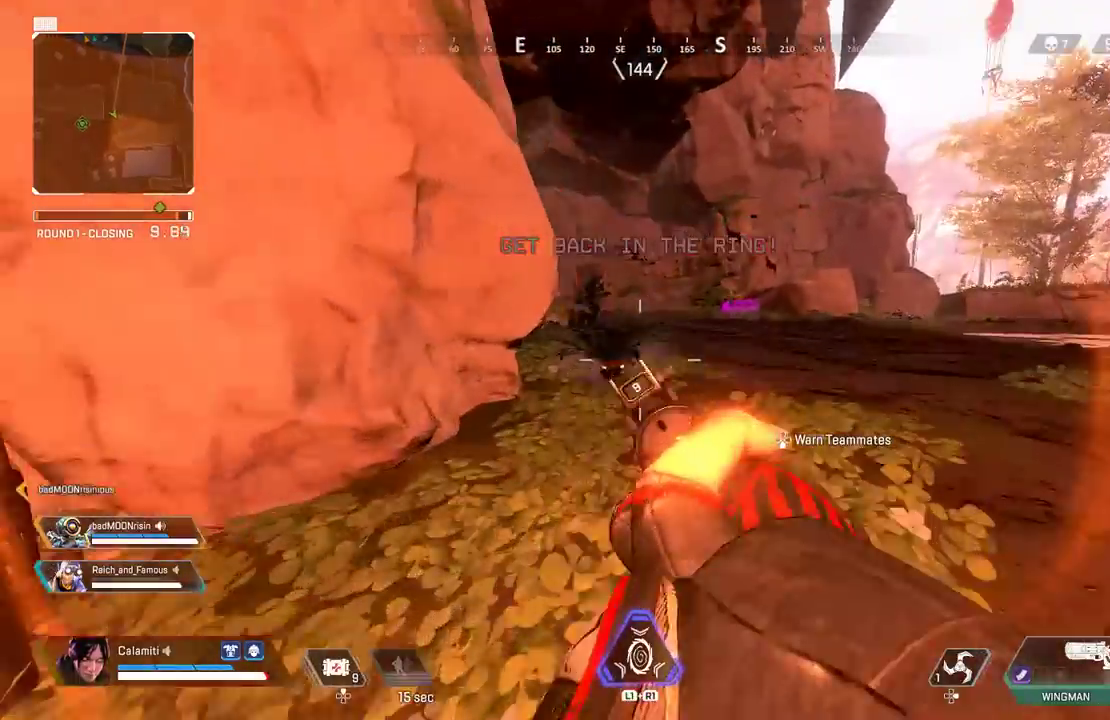
{"buttons": ["L2"], "left_stick": "right", "right_stick": "right"}
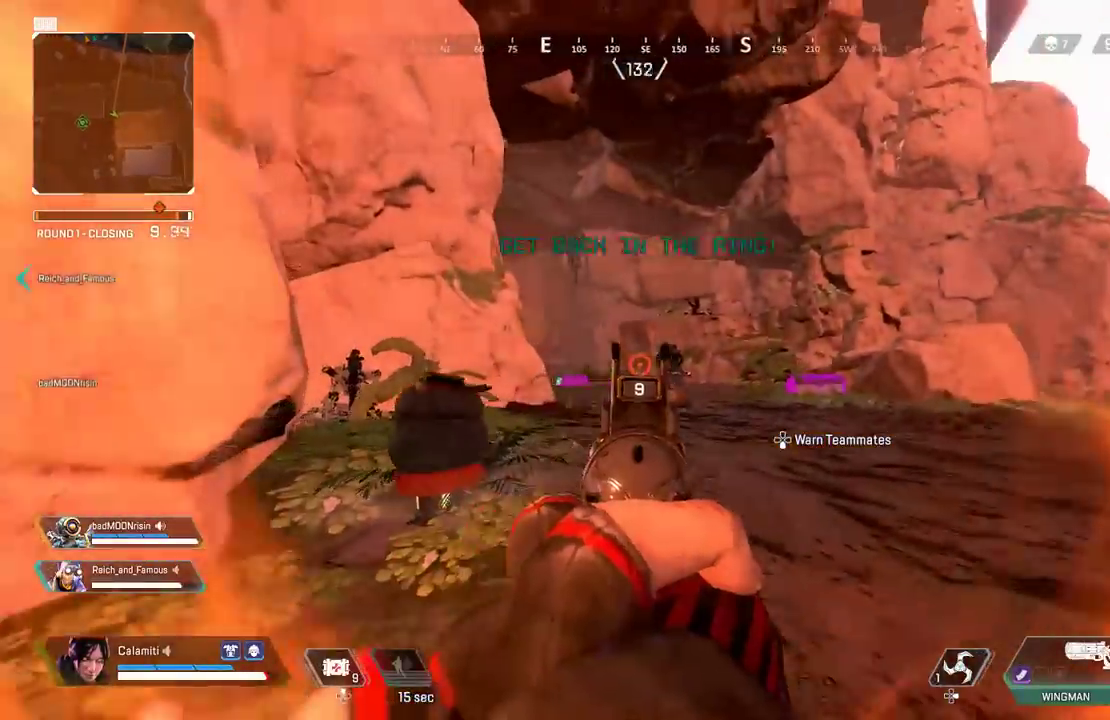
{"buttons": ["L2"], "left_stick": "down-right", "right_stick": "right", "events": [[50, "R2", "down"], [150, "R2", "up"], [150, "left_stick", "left"], [167, "right_stick", "left"], [267, "right_stick", "center"], [367, "left_stick", "down-right"], [367, "right_stick", "right"], [400, "R2", "down"], [417, "R1", "down"], [500, "R1", "up"], [500, "R2", "up"]]}
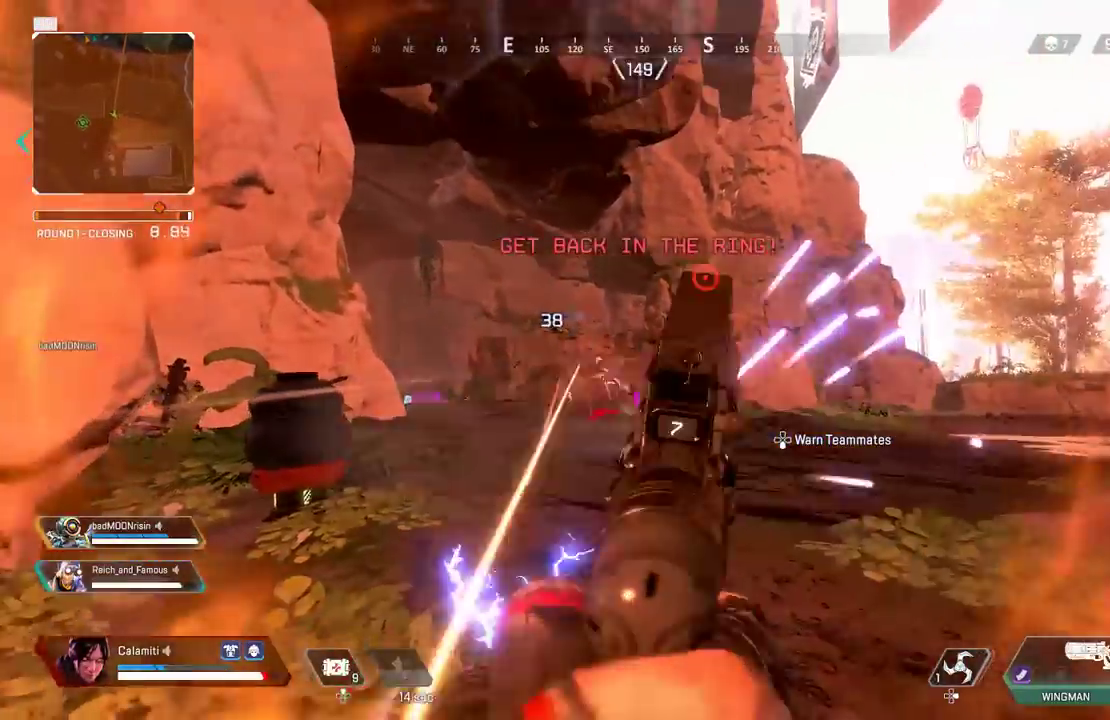
{"buttons": ["L2"], "left_stick": "down-left", "right_stick": "center"}
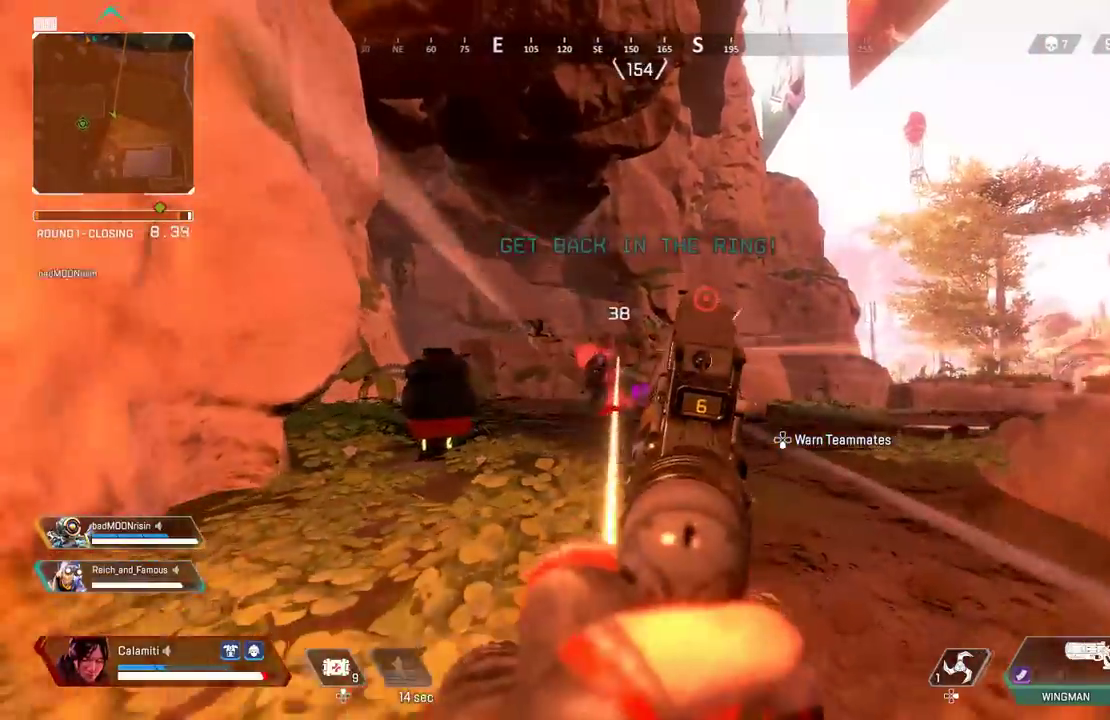
{"buttons": ["L2"], "left_stick": "down-right", "right_stick": "center", "events": [[117, "left_stick", "down-right"], [150, "right_stick", "left"], [233, "R1", "down"], [233, "R2", "down"], [267, "right_stick", "center"], [333, "R1", "up"], [333, "R2", "up"]]}
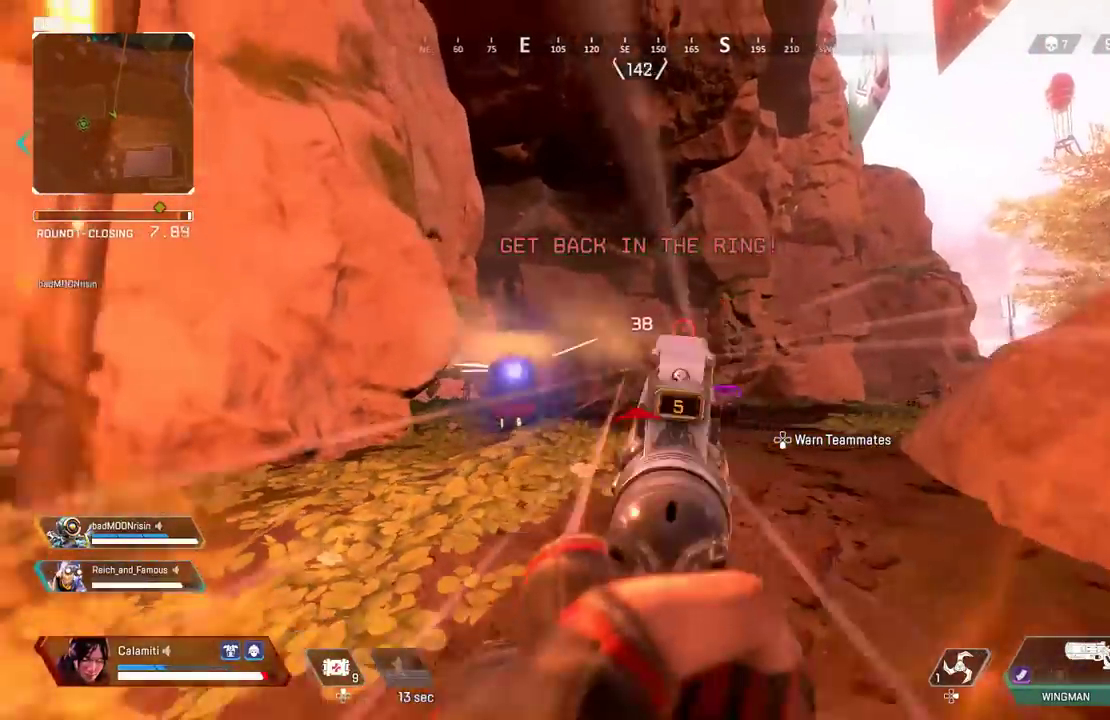
{"buttons": ["L2"], "left_stick": "down", "right_stick": "down-left", "events": [[17, "right_stick", "left"], [133, "R1", "down"], [133, "R2", "down"], [150, "right_stick", "up"], [217, "right_stick", "center"], [233, "R2", "up"], [267, "R1", "up"], [317, "left_stick", "down"], [383, "right_stick", "down-left"]]}
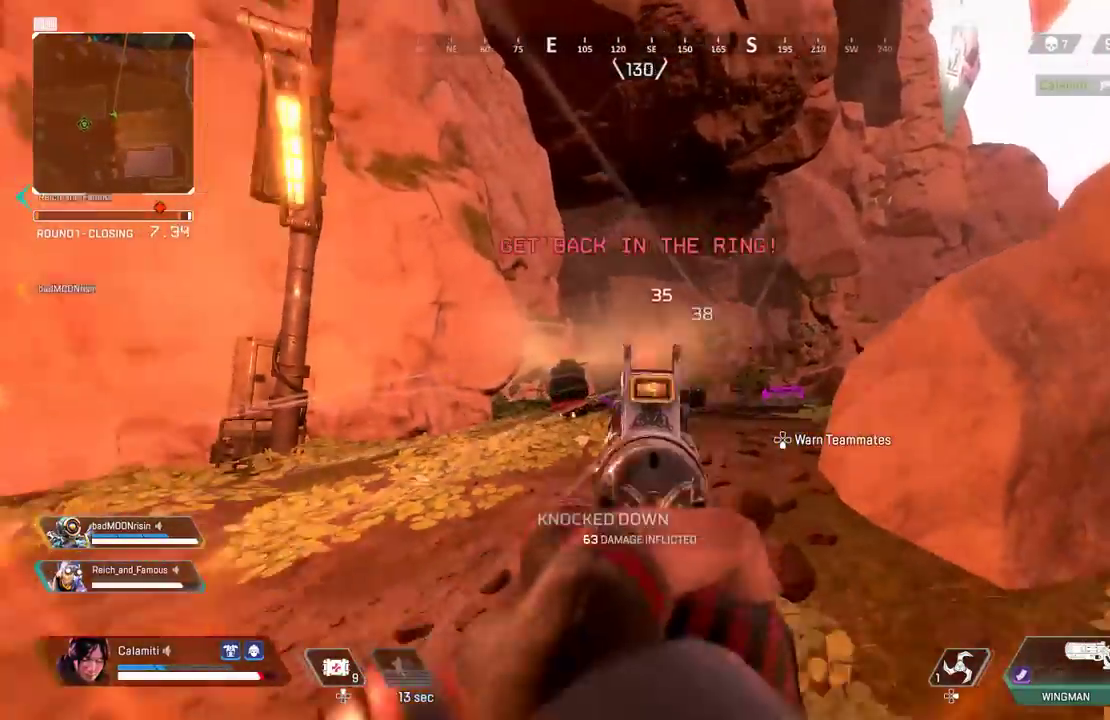
{"buttons": ["L3"], "left_stick": "up-right", "right_stick": "center", "events": [[17, "R2", "down"], [50, "right_stick", "center"], [83, "L2", "up"], [100, "R2", "up"], [100, "right_stick", "right"], [117, "left_stick", "right"], [150, "L3", "down"], [150, "SQUARE", "down"], [167, "left_stick", "up-right"], [200, "SQUARE", "up"], [317, "right_stick", "center"]]}
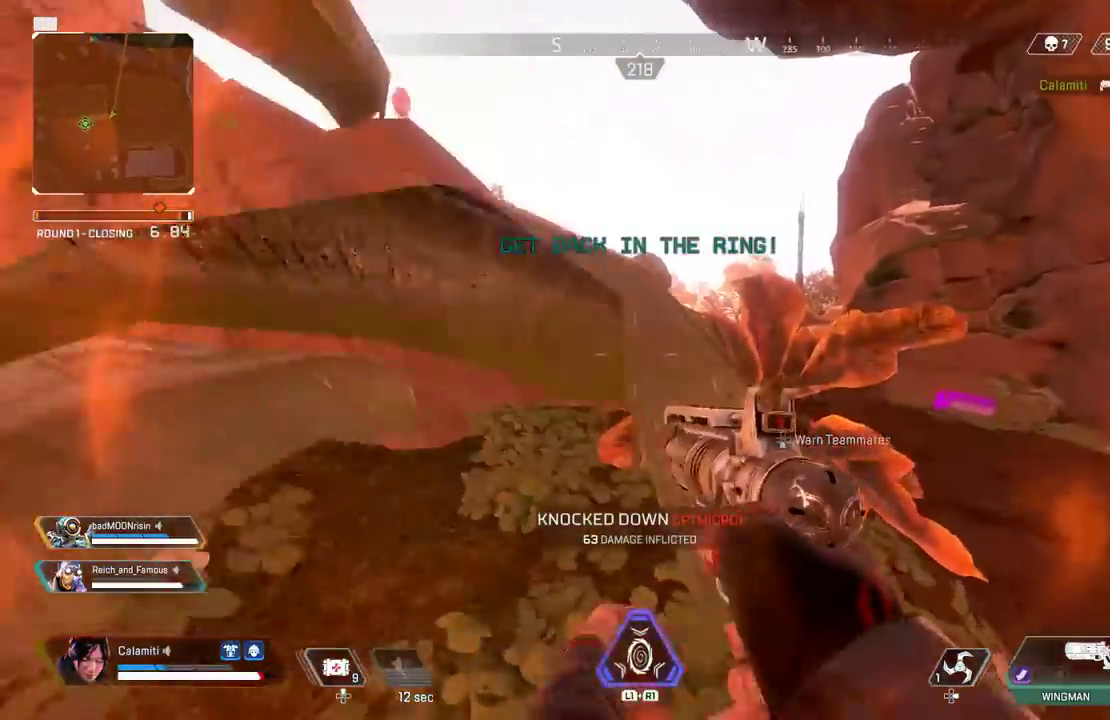
{"buttons": ["DPAD_UP"], "left_stick": "up-right", "right_stick": "center", "events": [[33, "L3", "up"], [317, "DPAD_UP", "down"]]}
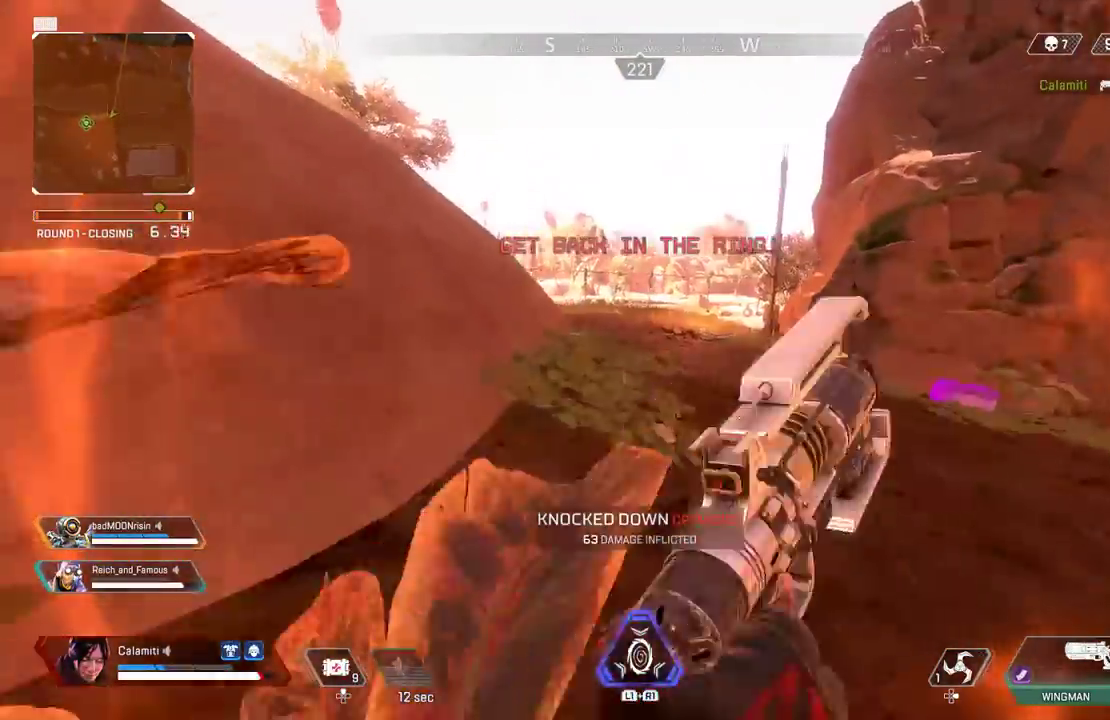
{"buttons": [], "left_stick": "up-right", "right_stick": "left", "events": [[117, "right_stick", "right"], [300, "right_stick", "center"], [383, "DPAD_UP", "up"], [500, "right_stick", "left"]]}
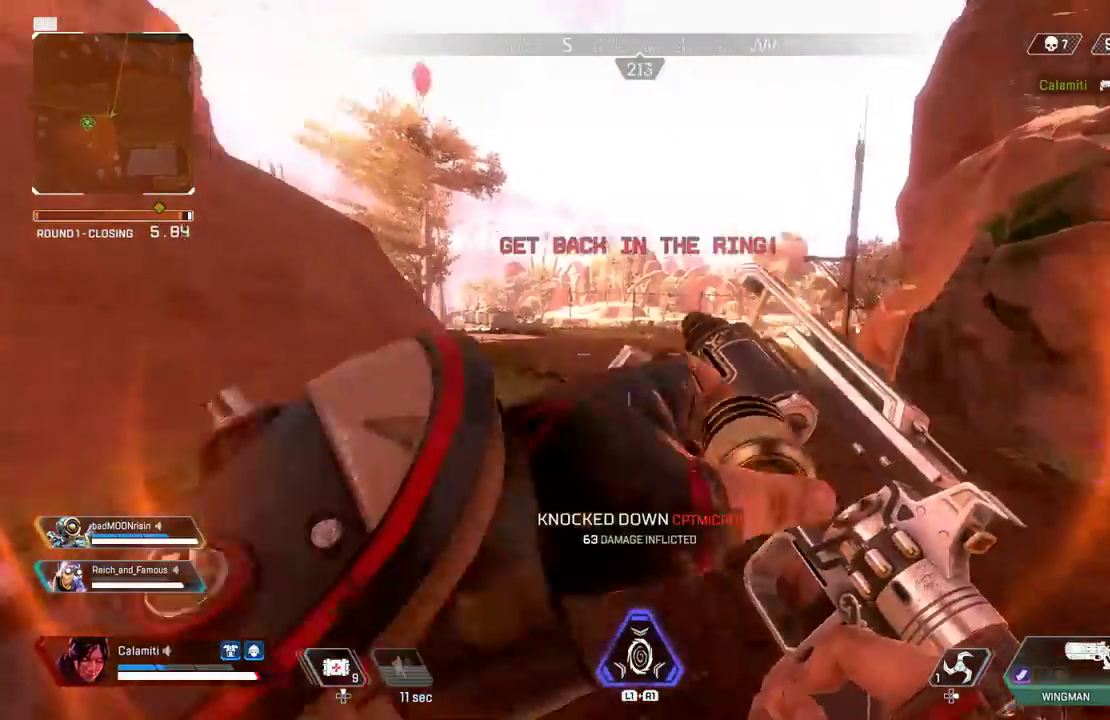
{"buttons": [], "left_stick": "up-right", "right_stick": "down-right"}
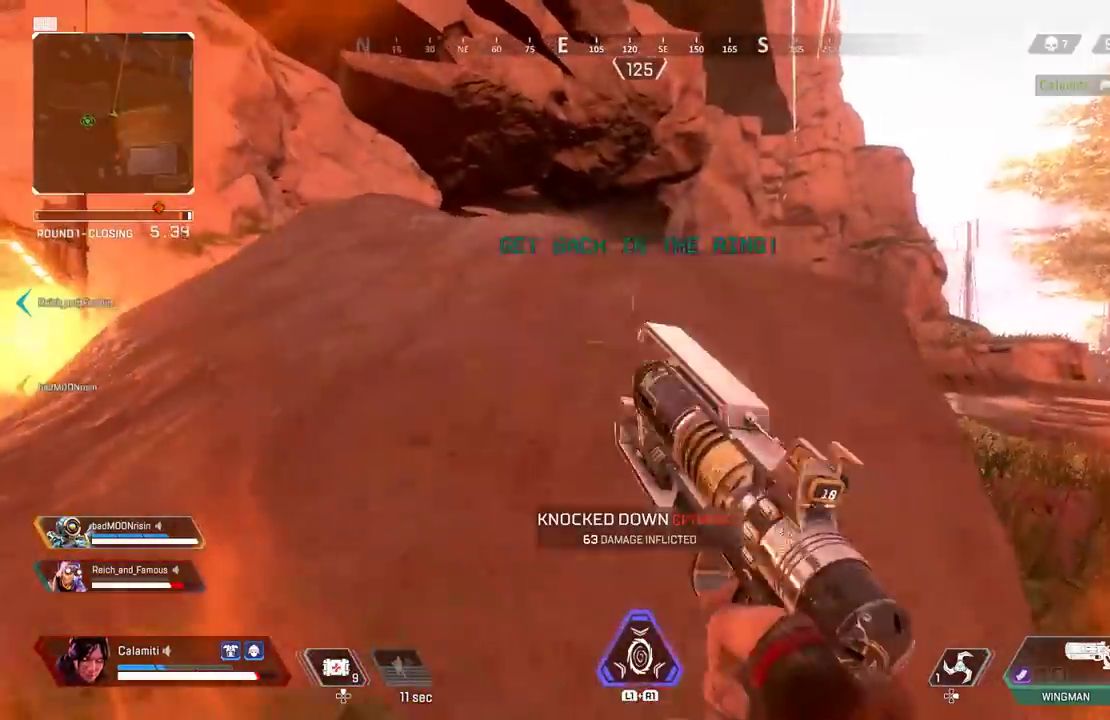
{"buttons": [], "left_stick": "center", "right_stick": "center", "events": [[33, "right_stick", "down-left"], [100, "CIRCLE", "down"], [100, "left_stick", "right"], [100, "right_stick", "left"], [183, "CIRCLE", "up"], [233, "right_stick", "center"], [250, "CIRCLE", "down"], [267, "left_stick", "down-right"], [333, "CIRCLE", "up"], [483, "left_stick", "center"]]}
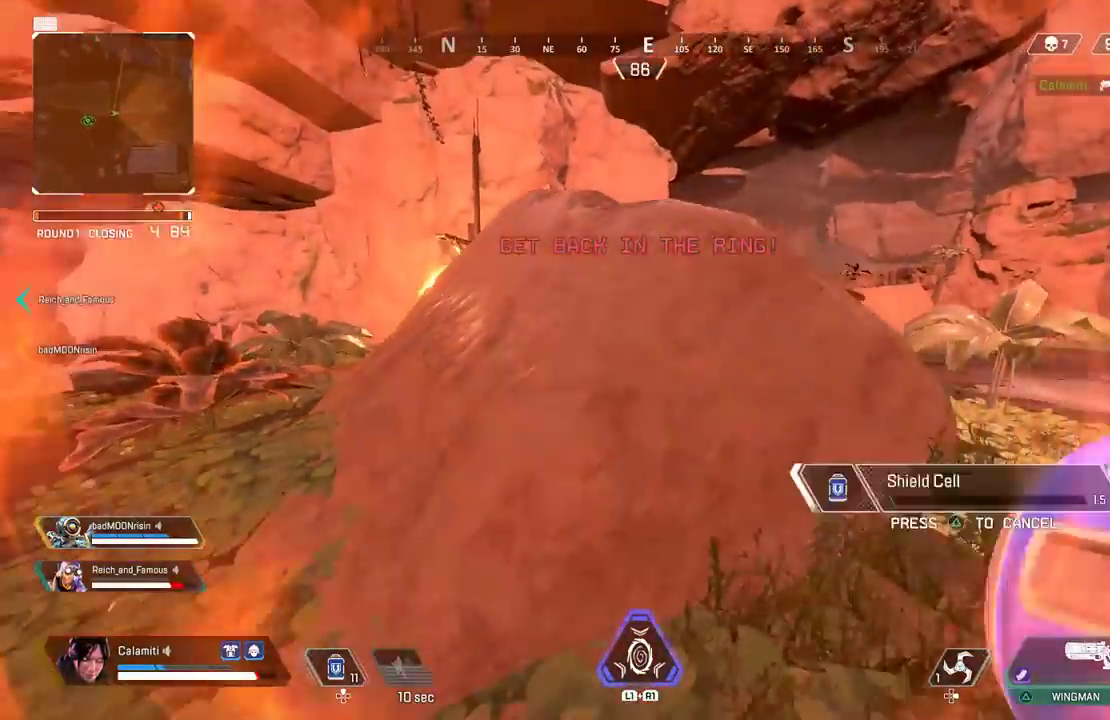
{"buttons": [], "left_stick": "right", "right_stick": "center", "events": [[150, "CIRCLE", "down"], [200, "CIRCLE", "up"], [283, "CIRCLE", "down"], [333, "CIRCLE", "up"], [433, "left_stick", "right"]]}
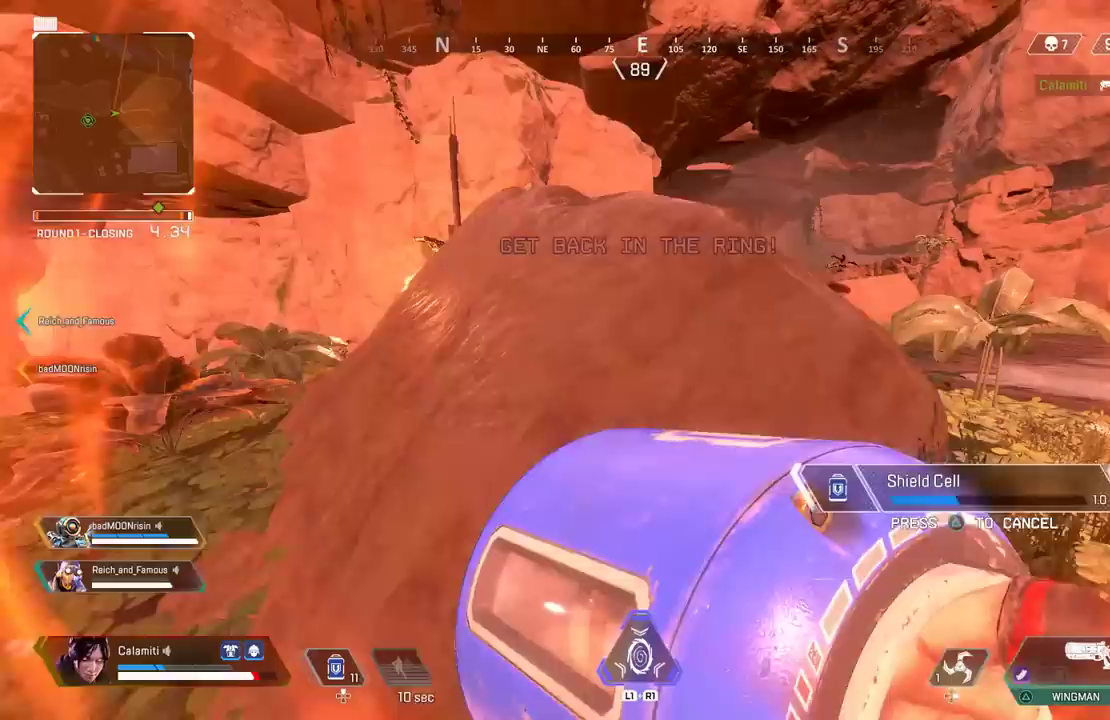
{"buttons": ["R1"], "left_stick": "up-right", "right_stick": "center", "events": [[83, "left_stick", "center"], [233, "left_stick", "right"], [300, "CIRCLE", "down"], [350, "CIRCLE", "up"], [383, "R1", "down"], [433, "CIRCLE", "down"], [500, "CIRCLE", "up"], [500, "left_stick", "up-right"]]}
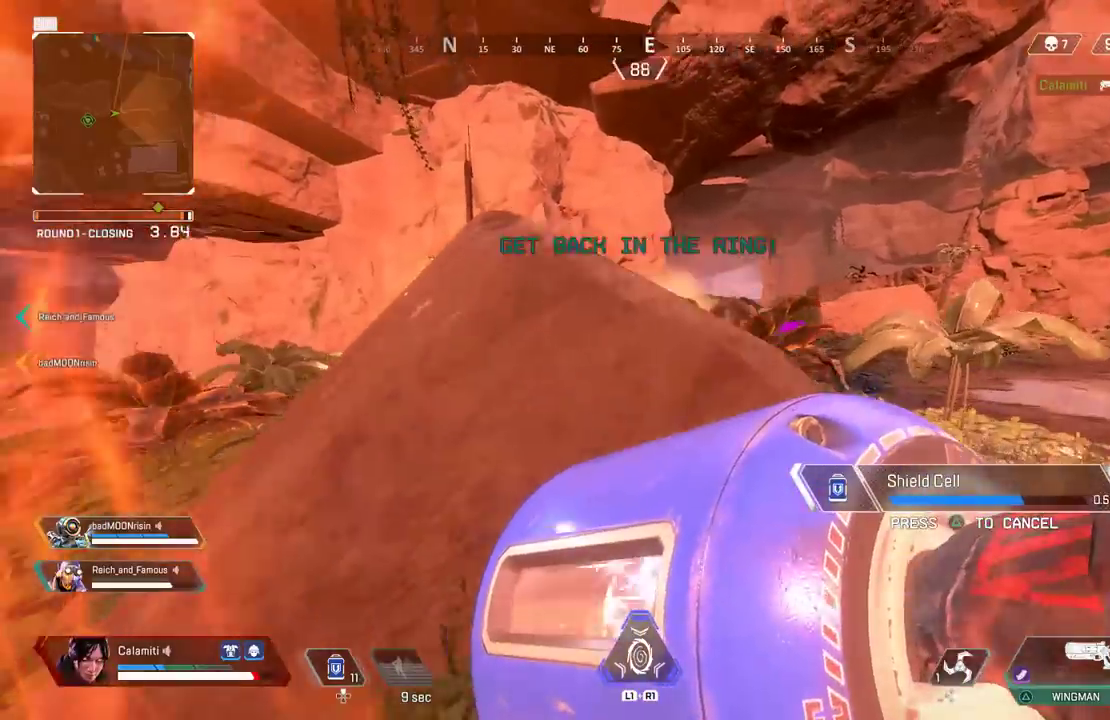
{"buttons": [], "left_stick": "right", "right_stick": "center", "events": [[150, "left_stick", "center"], [267, "CIRCLE", "down"], [267, "R1", "up"], [283, "left_stick", "left"], [333, "CIRCLE", "up"], [467, "left_stick", "right"]]}
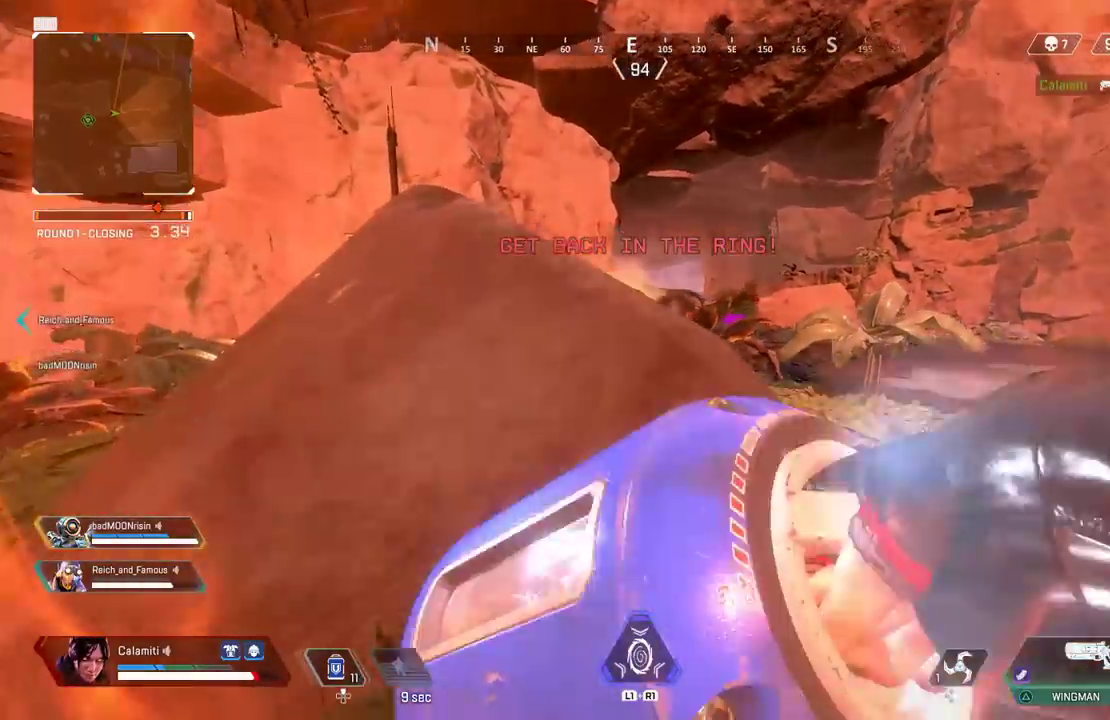
{"buttons": [], "left_stick": "up", "right_stick": "center", "events": [[50, "left_stick", "up-right"], [150, "R1", "down"], [183, "right_stick", "right"], [200, "L3", "down"], [200, "R1", "up"], [300, "right_stick", "center"], [333, "L3", "up"], [333, "left_stick", "up"], [367, "R1", "down"], [450, "R1", "up"]]}
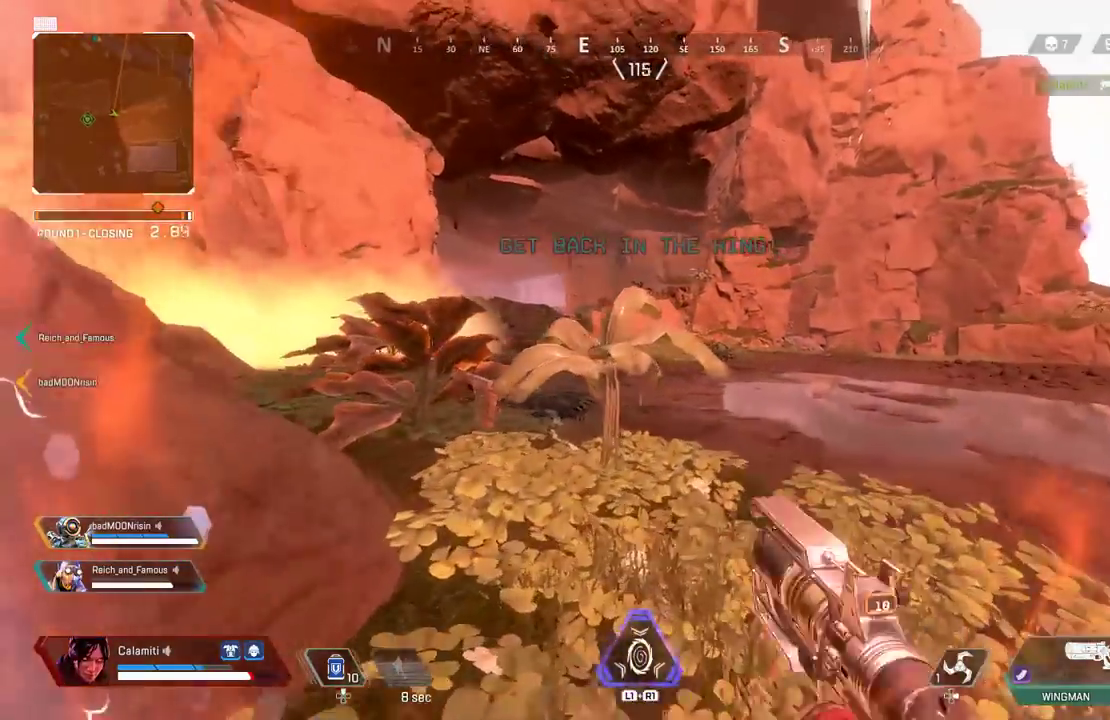
{"buttons": ["CIRCLE"], "left_stick": "up", "right_stick": "center", "events": [[350, "CIRCLE", "down"]]}
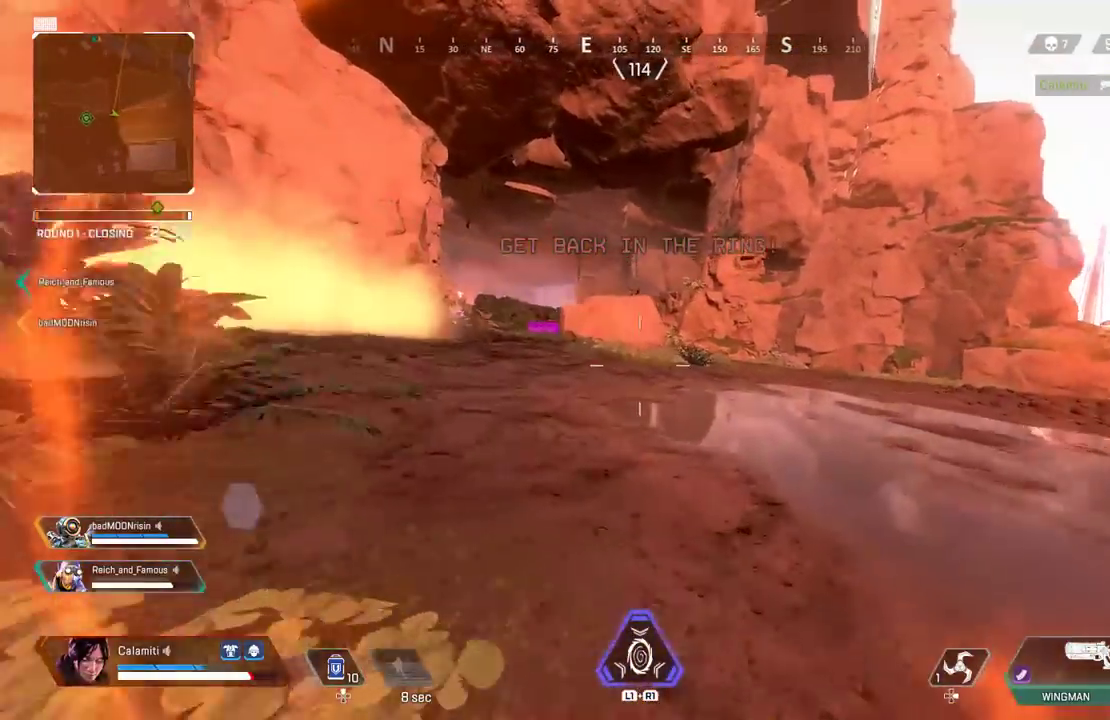
{"buttons": ["CIRCLE"], "left_stick": "up", "right_stick": "left", "events": [[383, "CIRCLE", "up"], [383, "CROSS", "down"], [417, "right_stick", "left"], [433, "CROSS", "up"], [483, "CIRCLE", "down"]]}
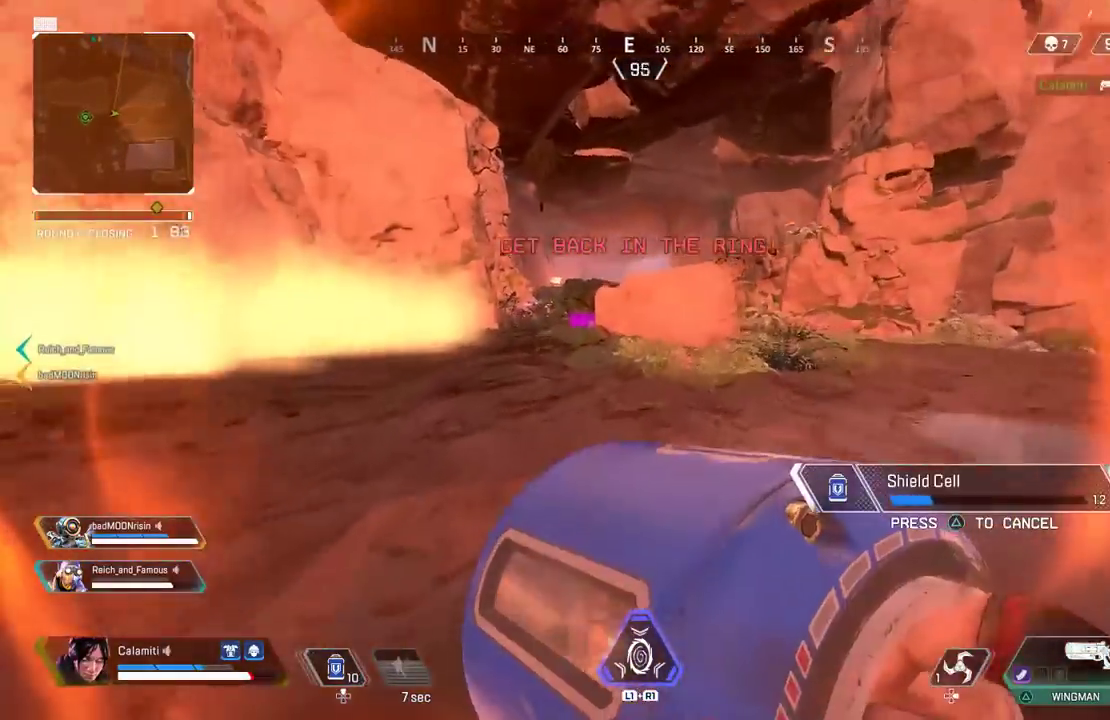
{"buttons": [], "left_stick": "up", "right_stick": "center", "events": [[50, "right_stick", "center"], [317, "CIRCLE", "up"], [317, "CROSS", "down"], [400, "CROSS", "up"]]}
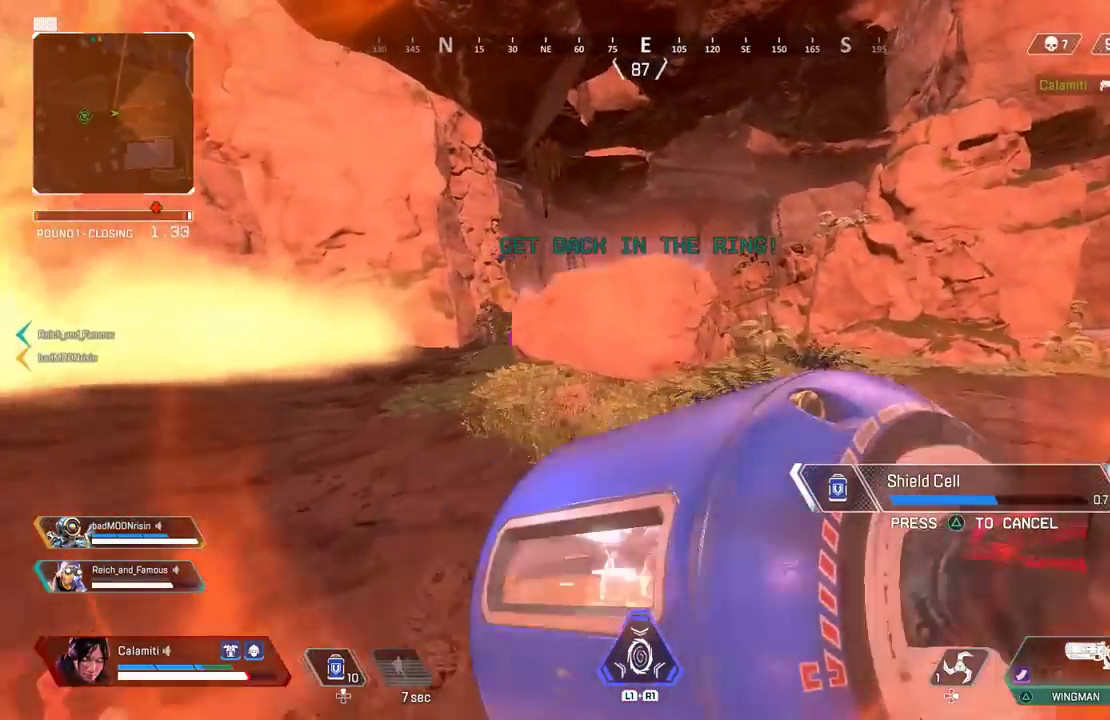
{"buttons": [], "left_stick": "up", "right_stick": "center"}
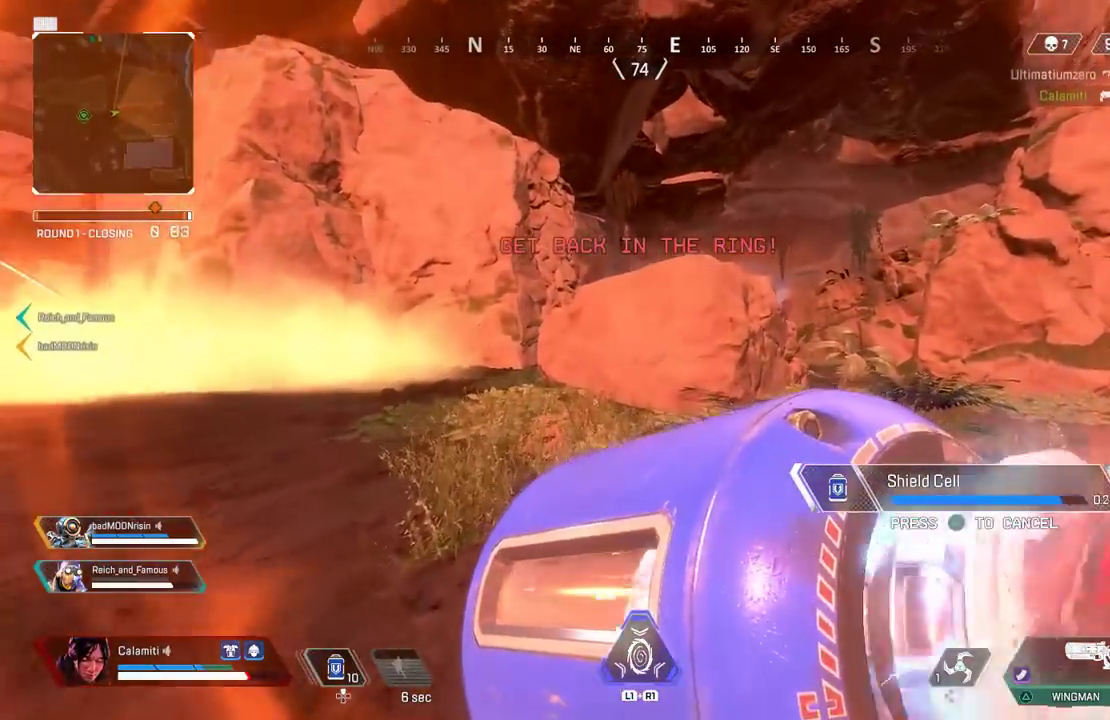
{"buttons": ["L3"], "left_stick": "up", "right_stick": "center", "events": [[233, "L3", "down"]]}
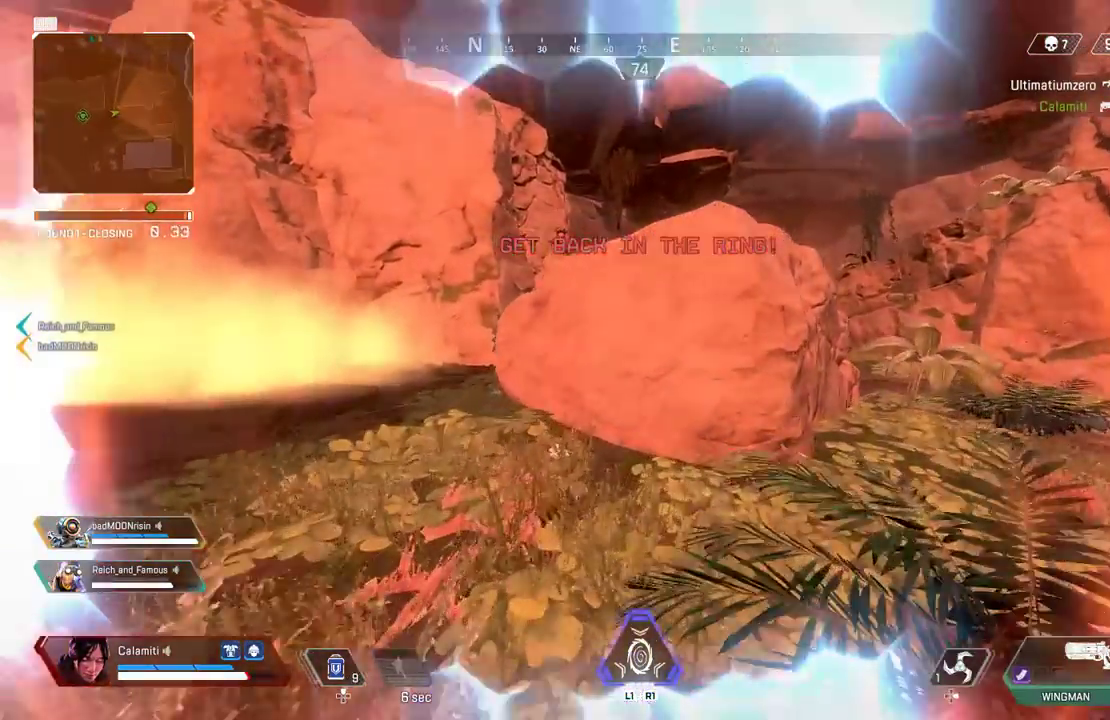
{"buttons": ["CROSS"], "left_stick": "up", "right_stick": "center", "events": [[67, "L3", "up"], [183, "CROSS", "down"]]}
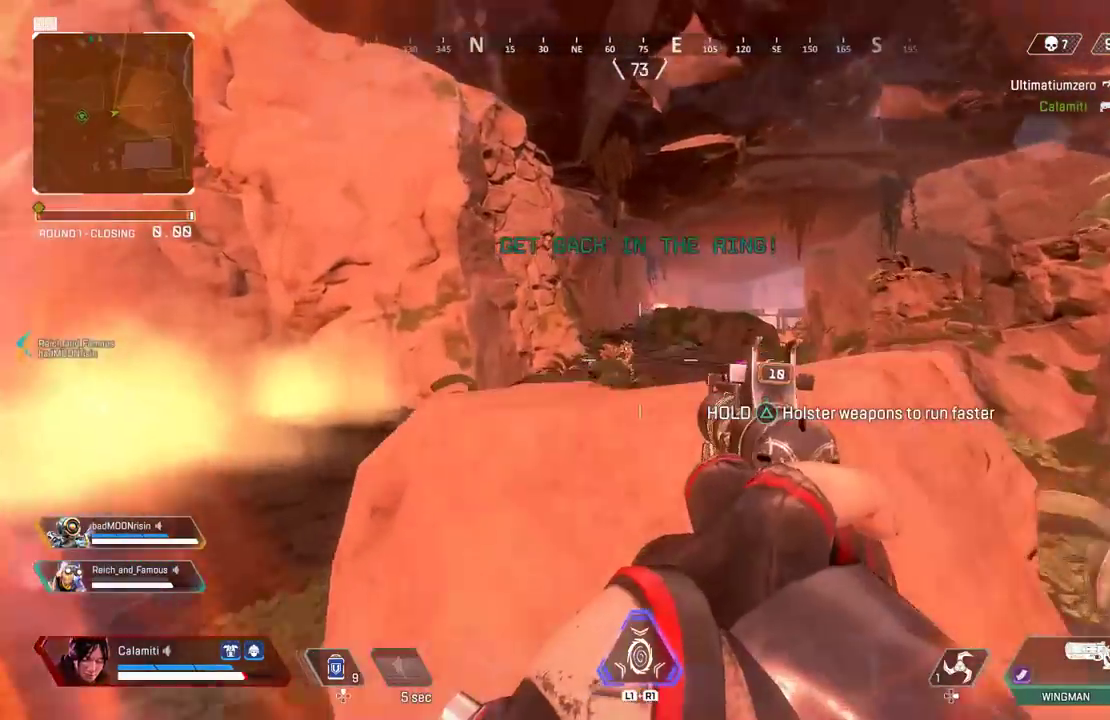
{"buttons": [], "left_stick": "up", "right_stick": "center", "events": [[150, "CROSS", "up"], [150, "L3", "down"], [250, "R1", "down"], [300, "L3", "up"], [317, "R1", "up"]]}
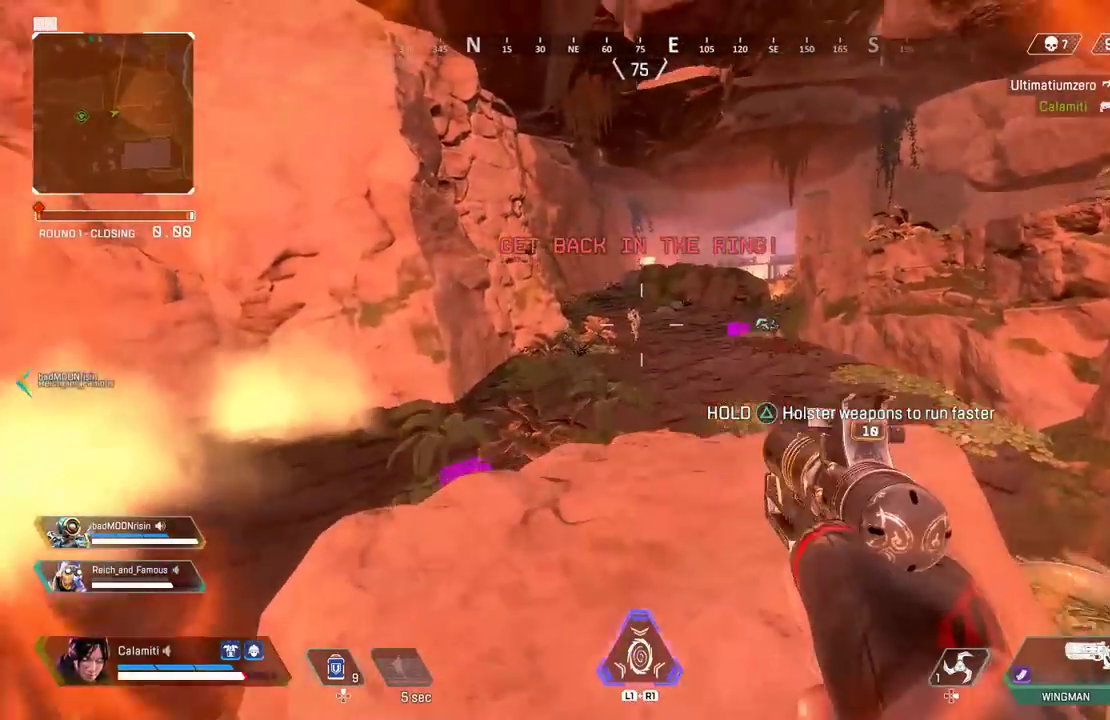
{"buttons": ["L2", "R1", "R2"], "left_stick": "left", "right_stick": "up", "events": [[167, "L2", "down"], [233, "left_stick", "left"], [450, "right_stick", "up"], [483, "R2", "down"], [500, "R1", "down"]]}